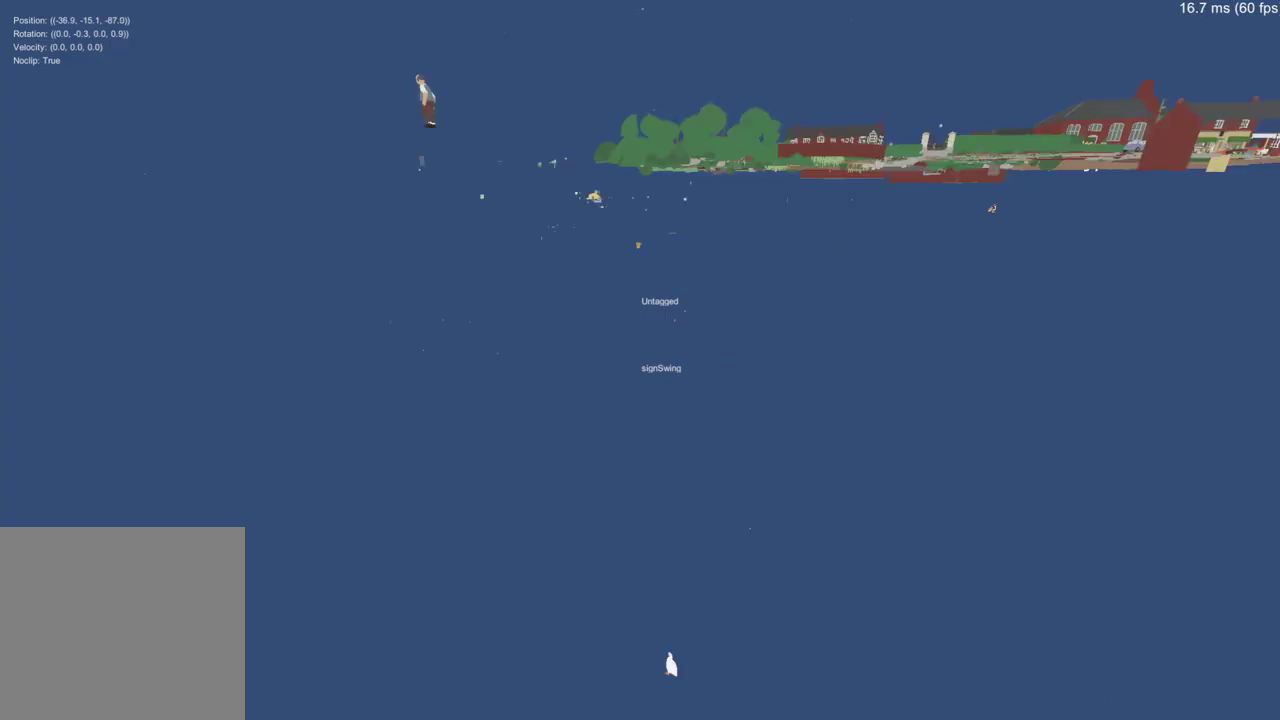
Gameplay with a controller (Xbox layout); each line is a JSON object with the inputs held at the frame after it. "events" lists button and stick changes between this image and that frame as [ms after this image, input, new state], when the widget could be followed in between.
{"buttons": [], "left_stick": "up", "right_stick": "center", "events": [[50, "left_stick", "up"], [200, "right_stick", "down"], [384, "right_stick", "center"]]}
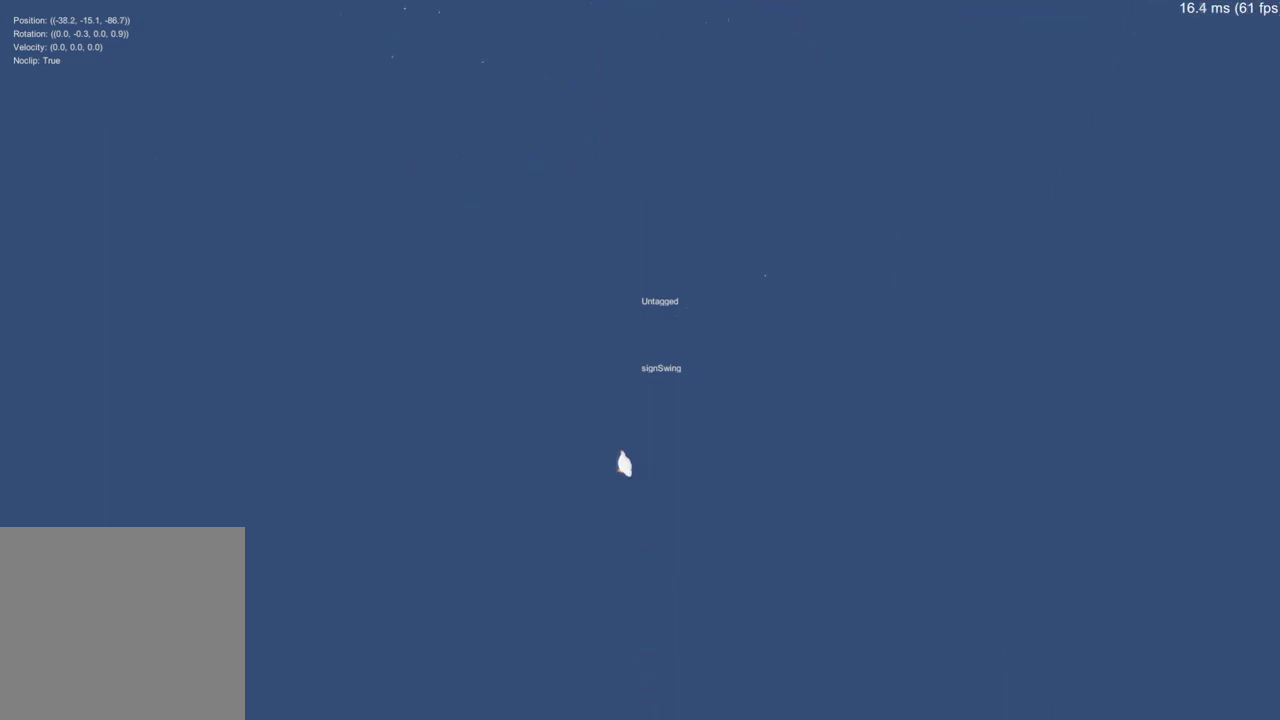
{"buttons": [], "left_stick": "center", "right_stick": "center", "events": [[133, "right_stick", "up"], [300, "left_stick", "center"], [500, "right_stick", "center"]]}
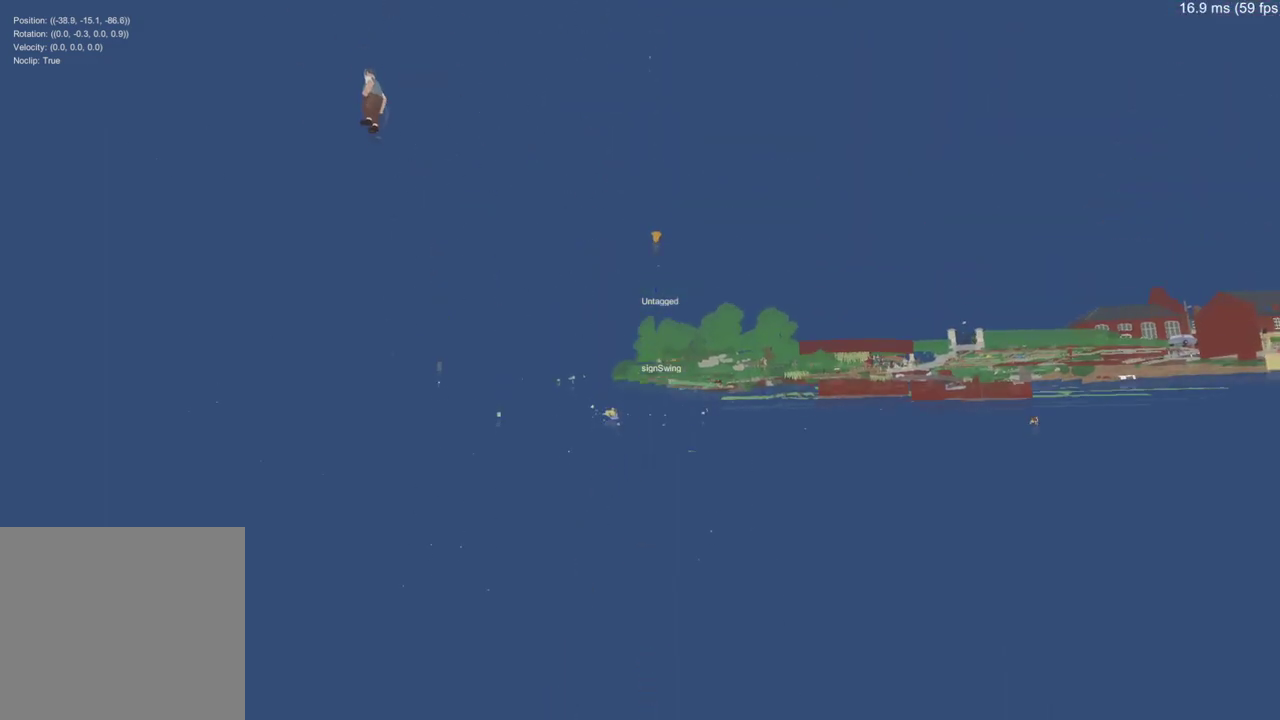
{"buttons": [], "left_stick": "center", "right_stick": "center", "events": [[133, "left_stick", "up"], [501, "left_stick", "center"]]}
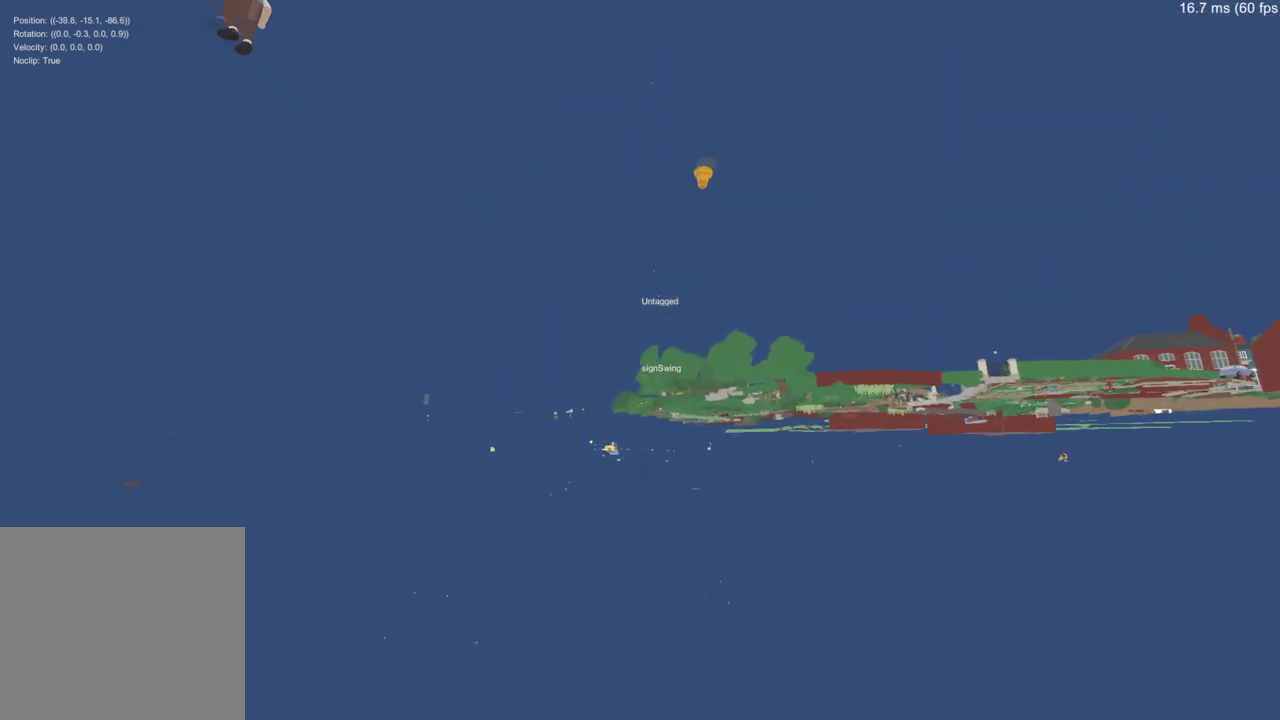
{"buttons": [], "left_stick": "center", "right_stick": "center", "events": [[66, "right_stick", "up"], [216, "right_stick", "center"]]}
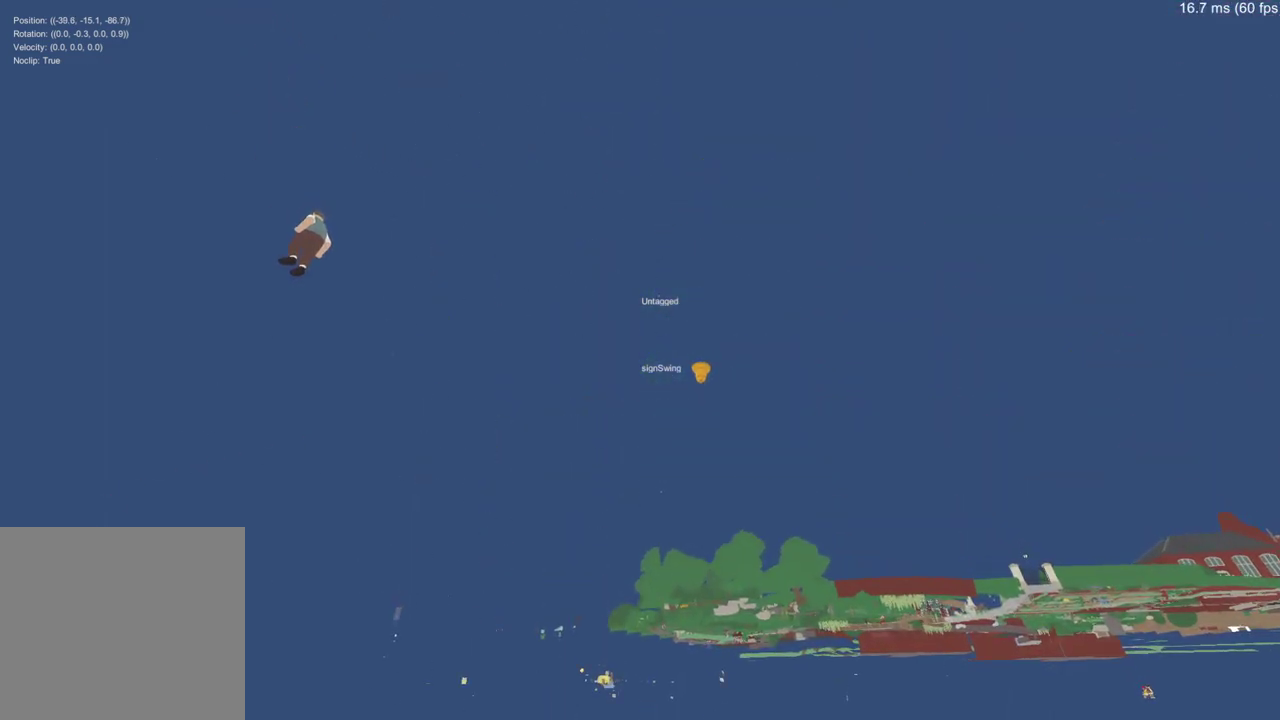
{"buttons": [], "left_stick": "down", "right_stick": "center", "events": [[33, "left_stick", "down"], [200, "right_stick", "down"], [350, "right_stick", "center"]]}
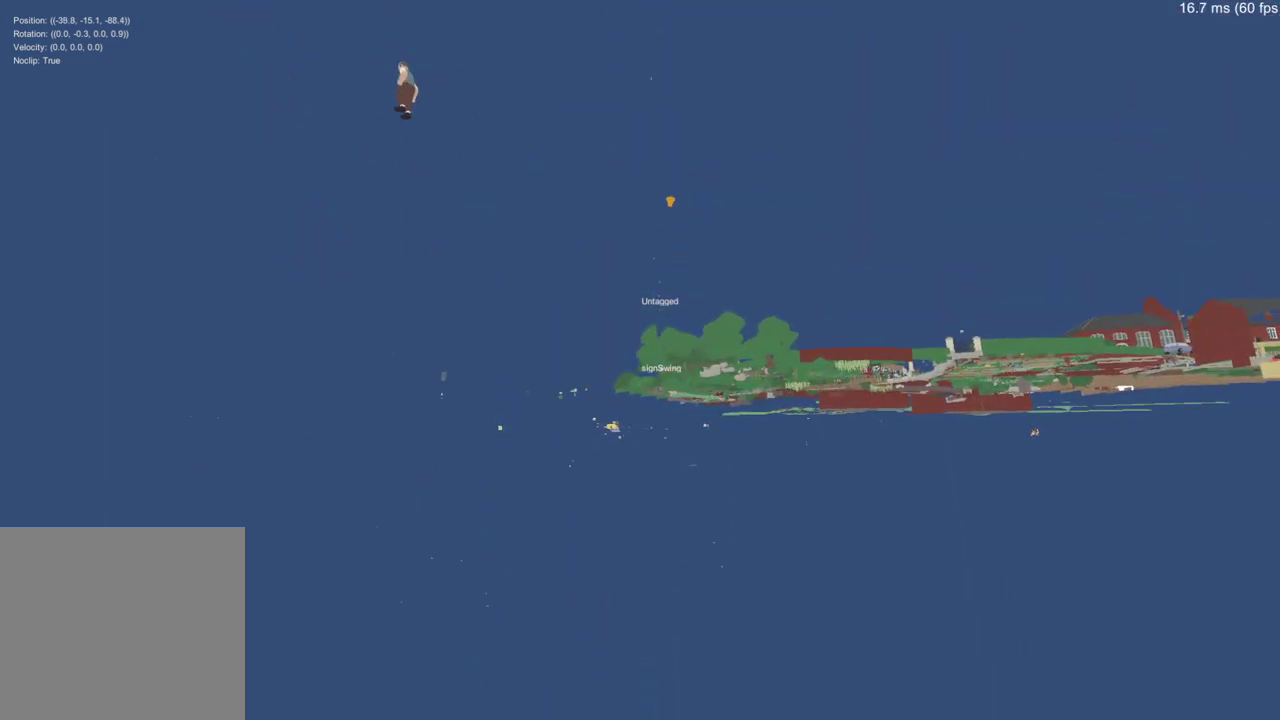
{"buttons": [], "left_stick": "center", "right_stick": "center", "events": [[50, "left_stick", "center"]]}
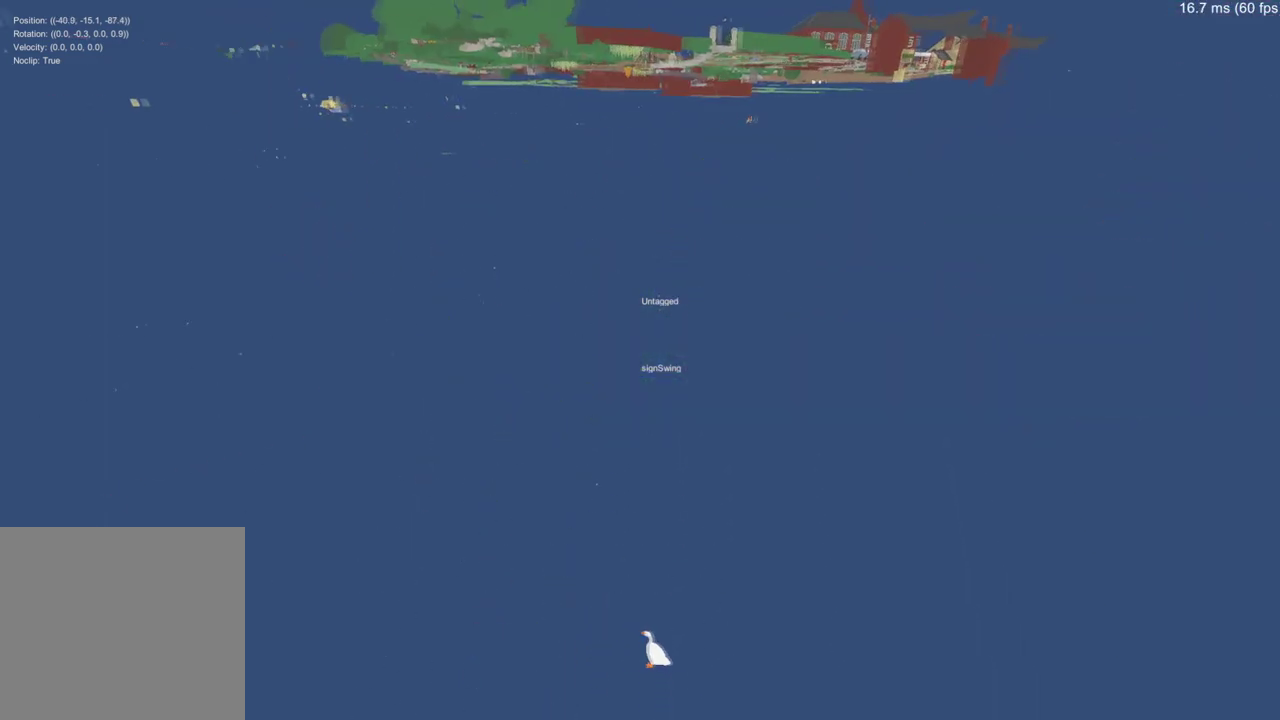
{"buttons": [], "left_stick": "center", "right_stick": "center", "events": []}
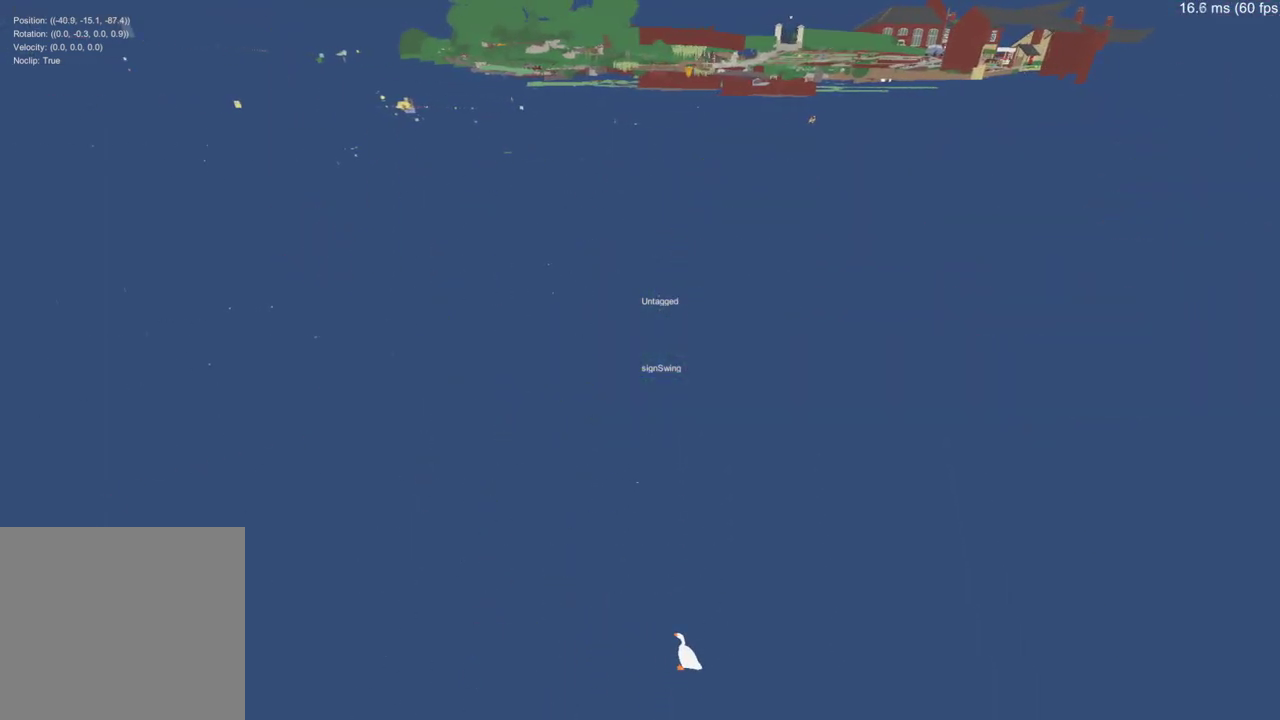
{"buttons": [], "left_stick": "center", "right_stick": "center", "events": []}
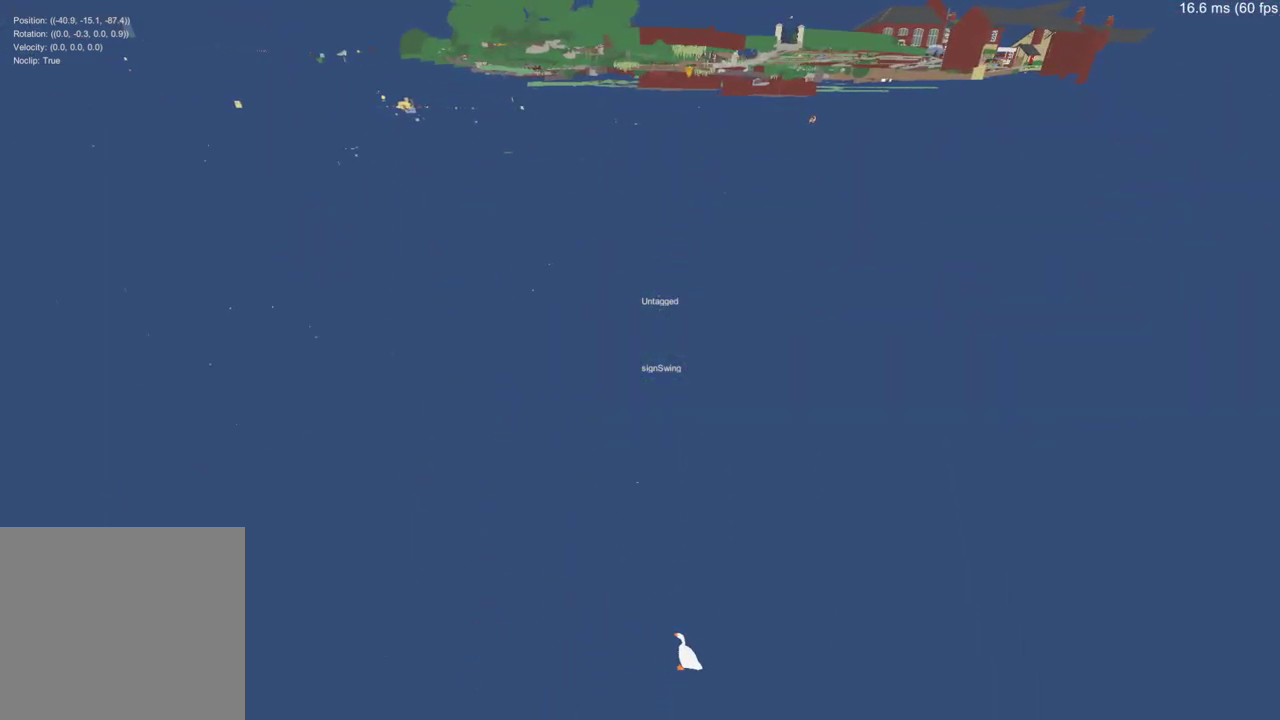
{"buttons": [], "left_stick": "center", "right_stick": "center", "events": []}
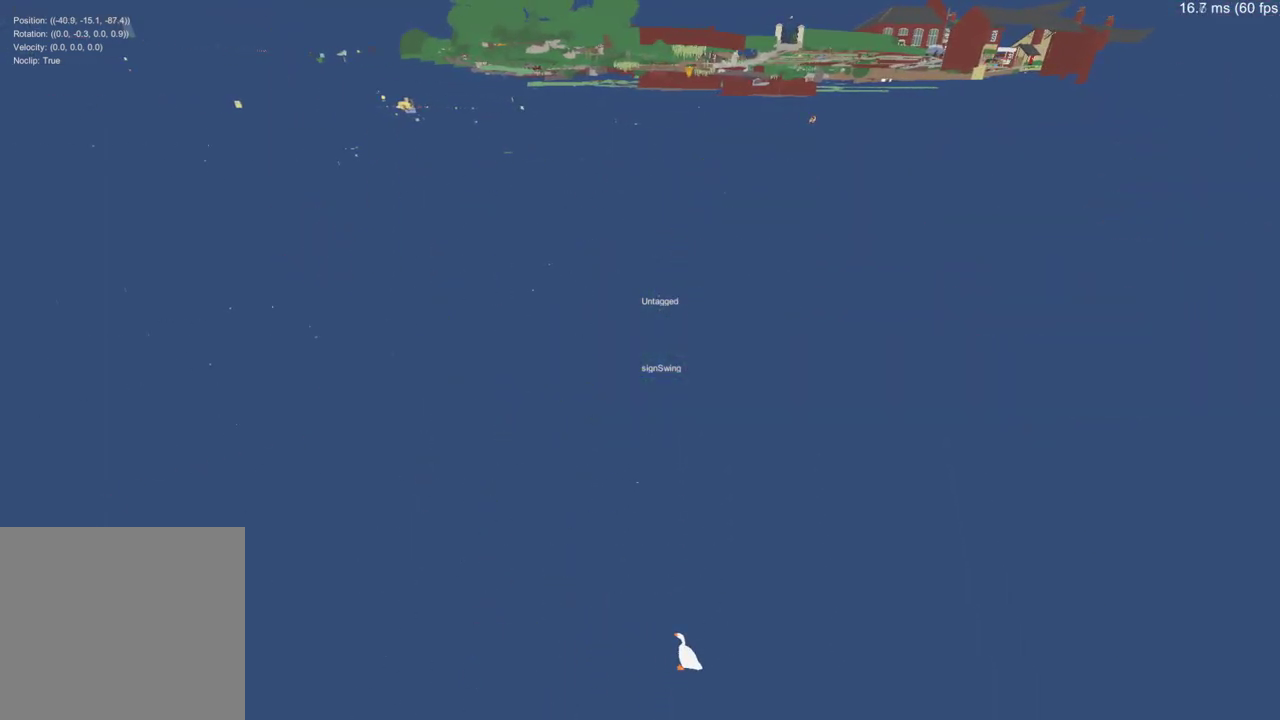
{"buttons": [], "left_stick": "center", "right_stick": "center", "events": []}
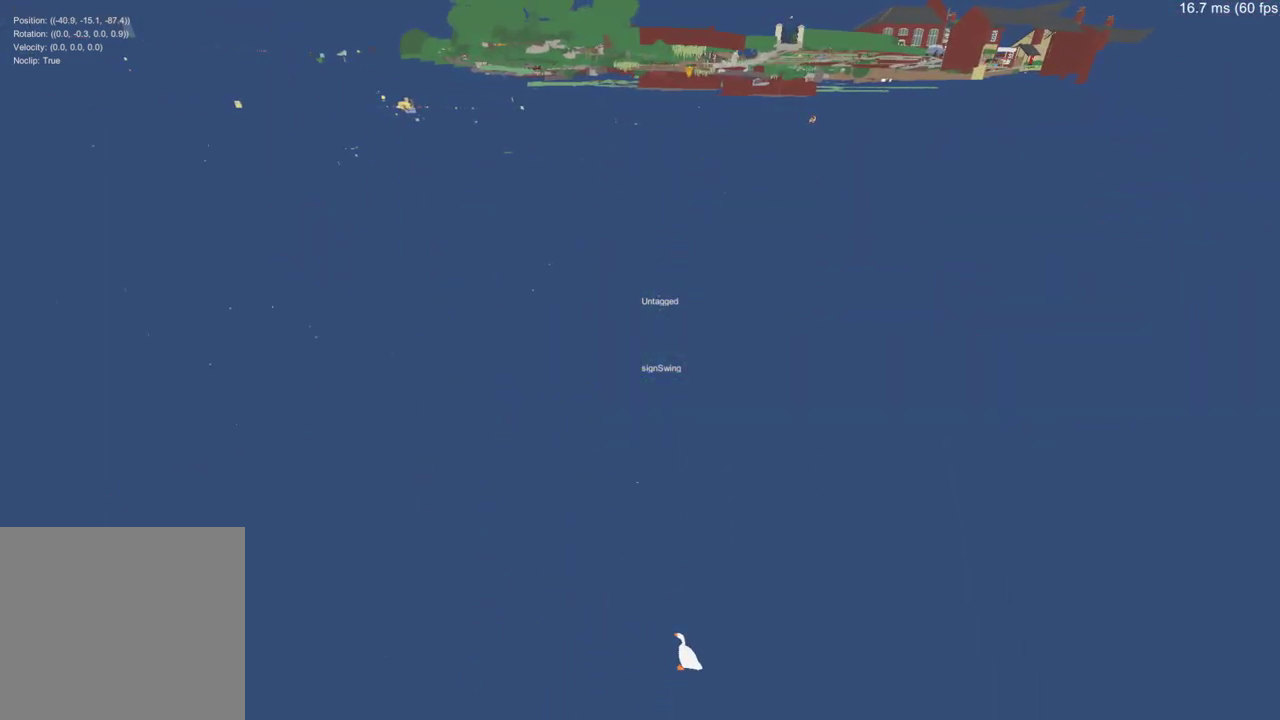
{"buttons": [], "left_stick": "center", "right_stick": "center", "events": []}
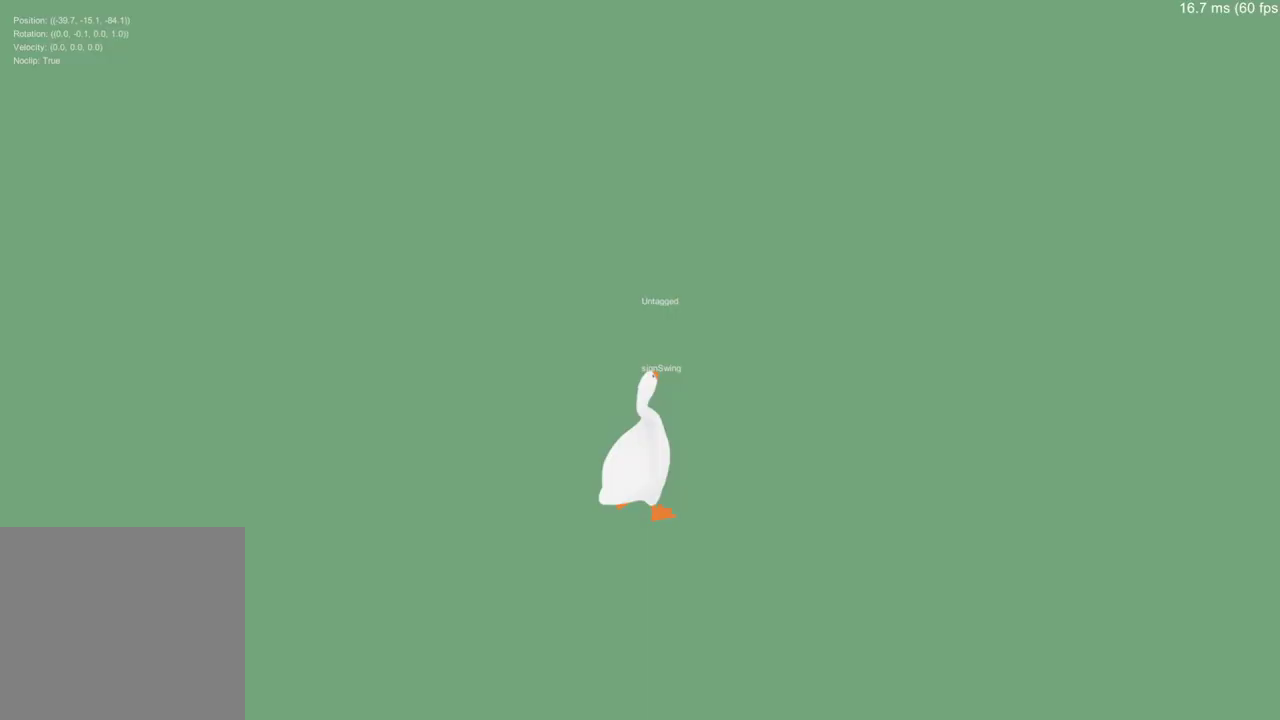
{"buttons": [], "left_stick": "center", "right_stick": "center", "events": []}
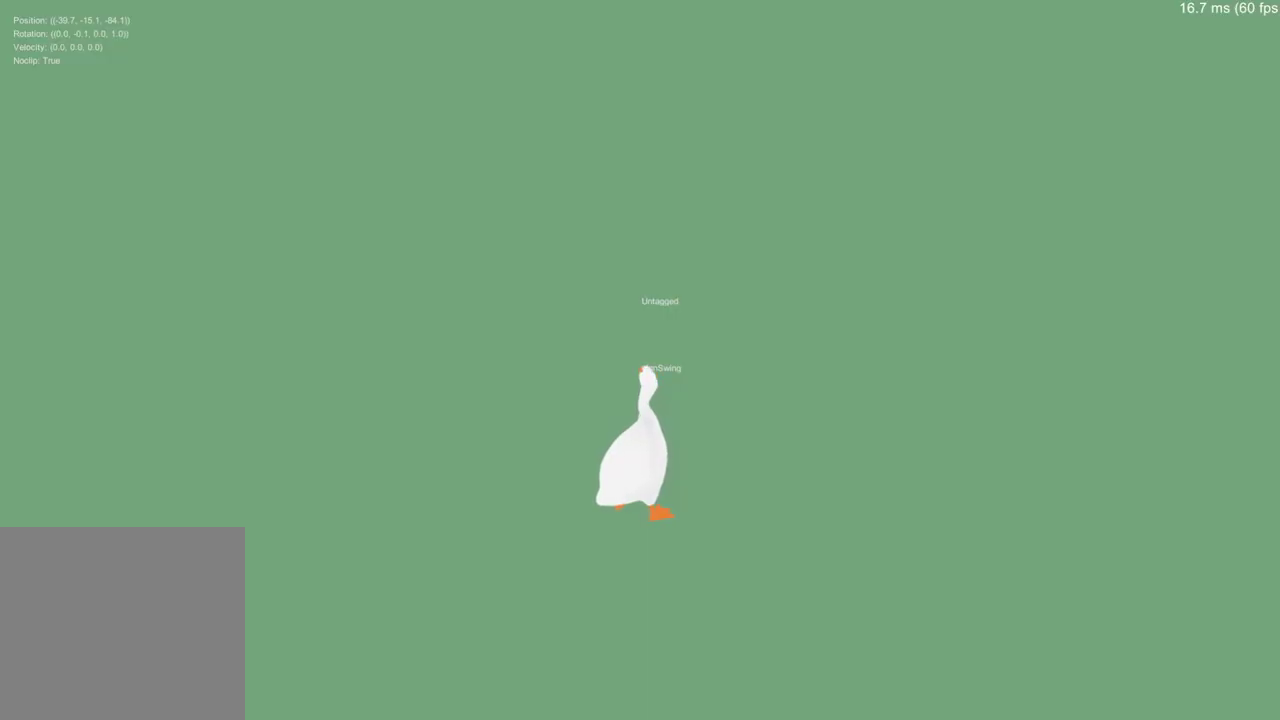
{"buttons": [], "left_stick": "center", "right_stick": "center", "events": []}
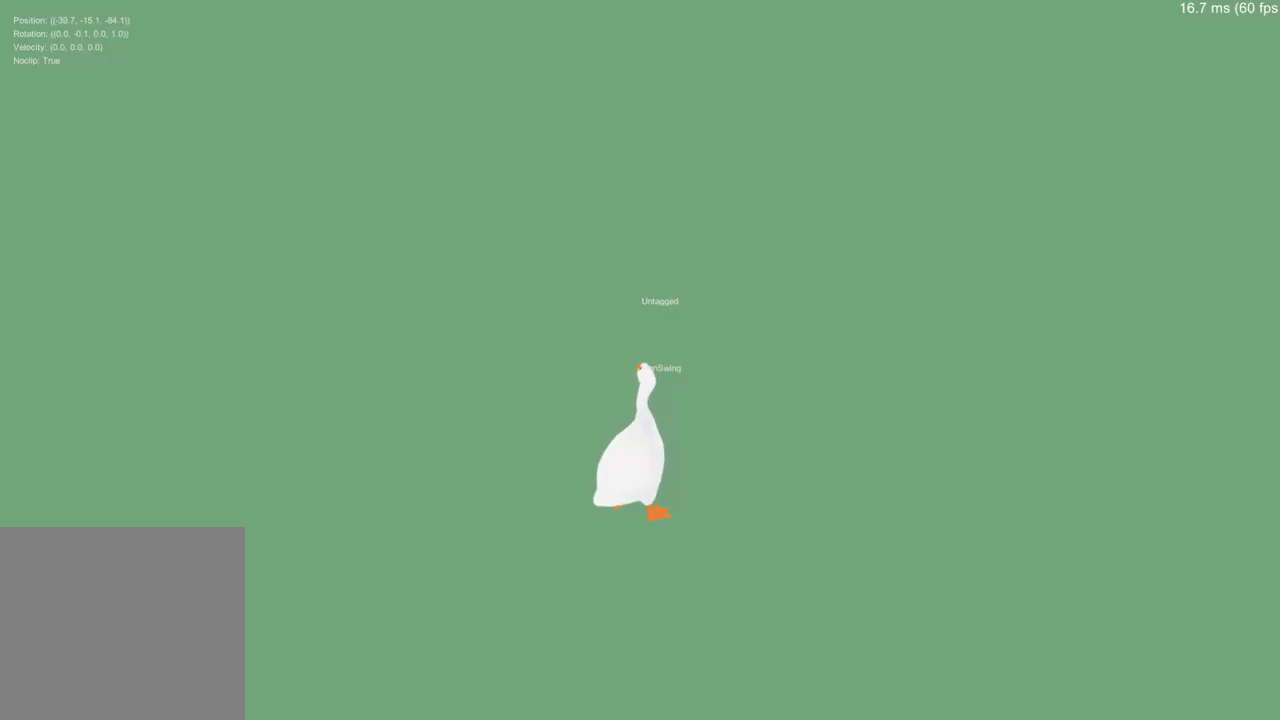
{"buttons": [], "left_stick": "center", "right_stick": "center", "events": []}
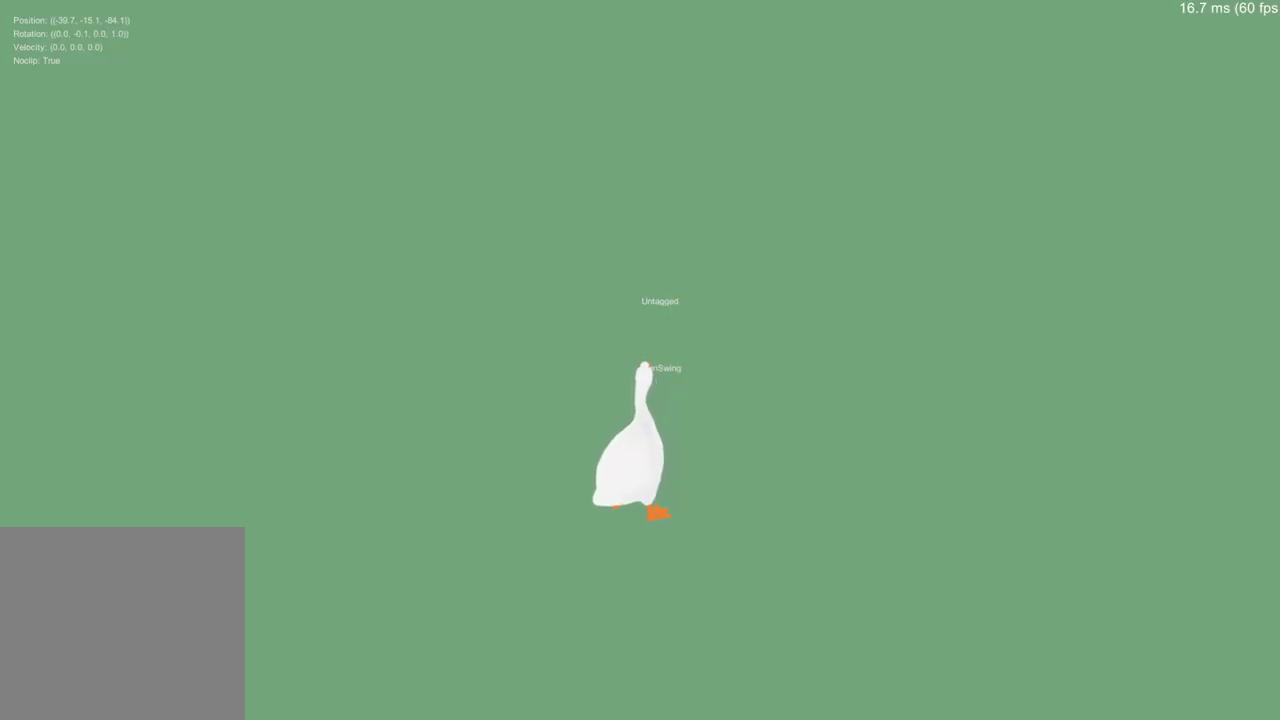
{"buttons": [], "left_stick": "center", "right_stick": "center", "events": []}
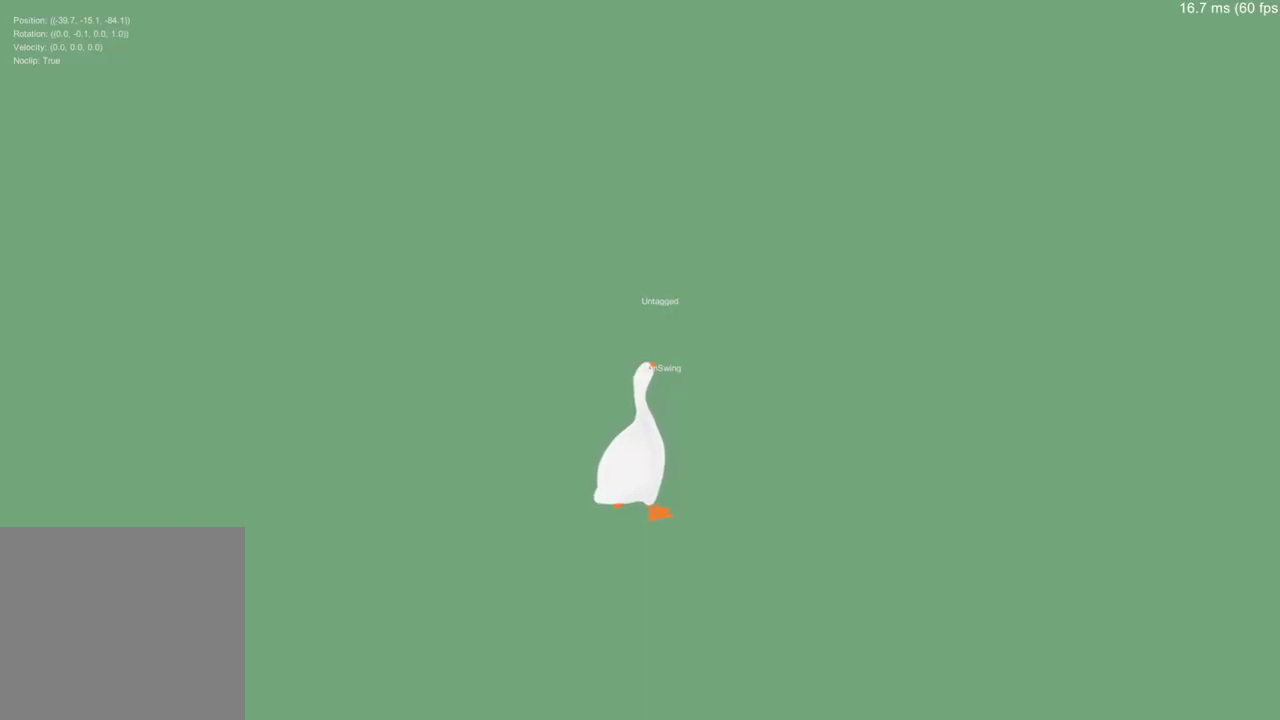
{"buttons": [], "left_stick": "up", "right_stick": "center", "events": [[100, "left_stick", "up"], [167, "left_stick", "center"], [500, "left_stick", "up"]]}
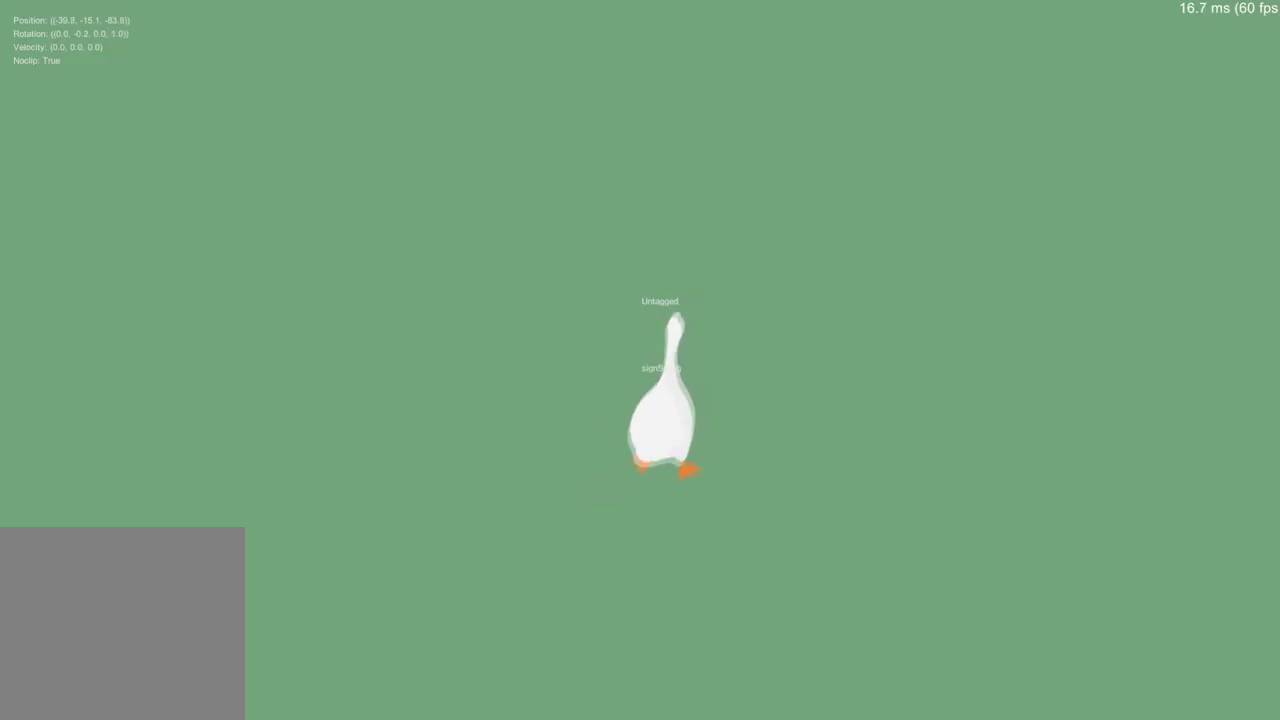
{"buttons": [], "left_stick": "center", "right_stick": "center", "events": [[167, "left_stick", "center"]]}